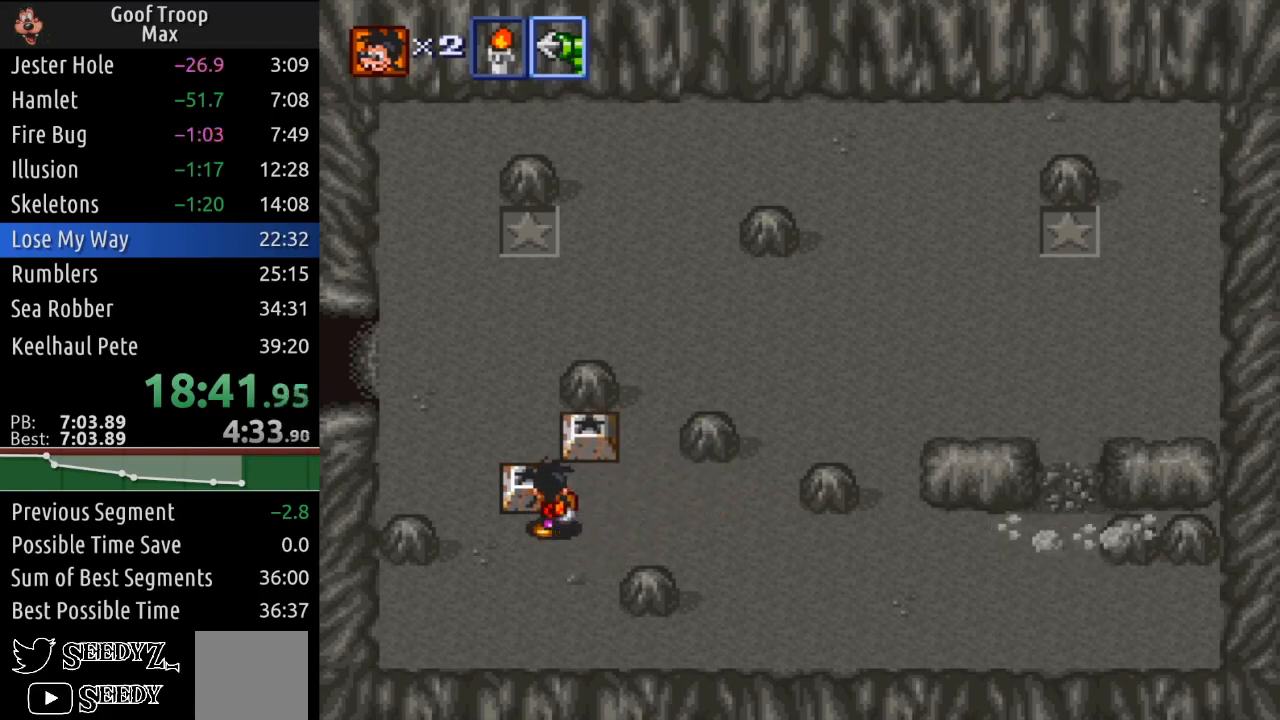
Gameplay with a controller (Xbox layout); each line is a JSON object with the inputs held at the frame after it. "events" lists button and stick changes between this image and that frame as [ms after this image, input, new state], when the widget could be followed in between.
{"buttons": ["DPAD_LEFT"], "left_stick": "center", "right_stick": "center", "events": [[134, "DPAD_RIGHT", "down"], [250, "DPAD_RIGHT", "up"], [367, "DPAD_LEFT", "down"]]}
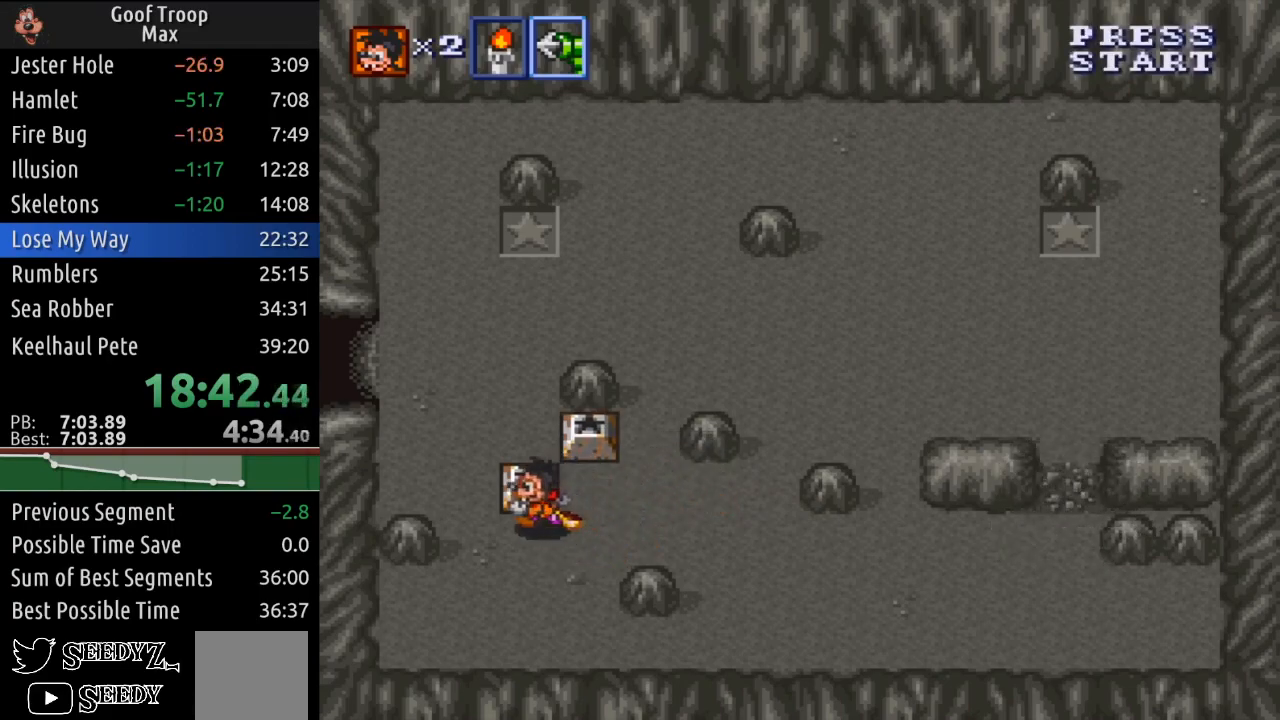
{"buttons": ["DPAD_UP"], "left_stick": "center", "right_stick": "center", "events": [[16, "DPAD_UP", "down"], [33, "DPAD_LEFT", "up"], [100, "A", "down"], [183, "DPAD_UP", "up"], [200, "A", "up"], [400, "DPAD_UP", "down"]]}
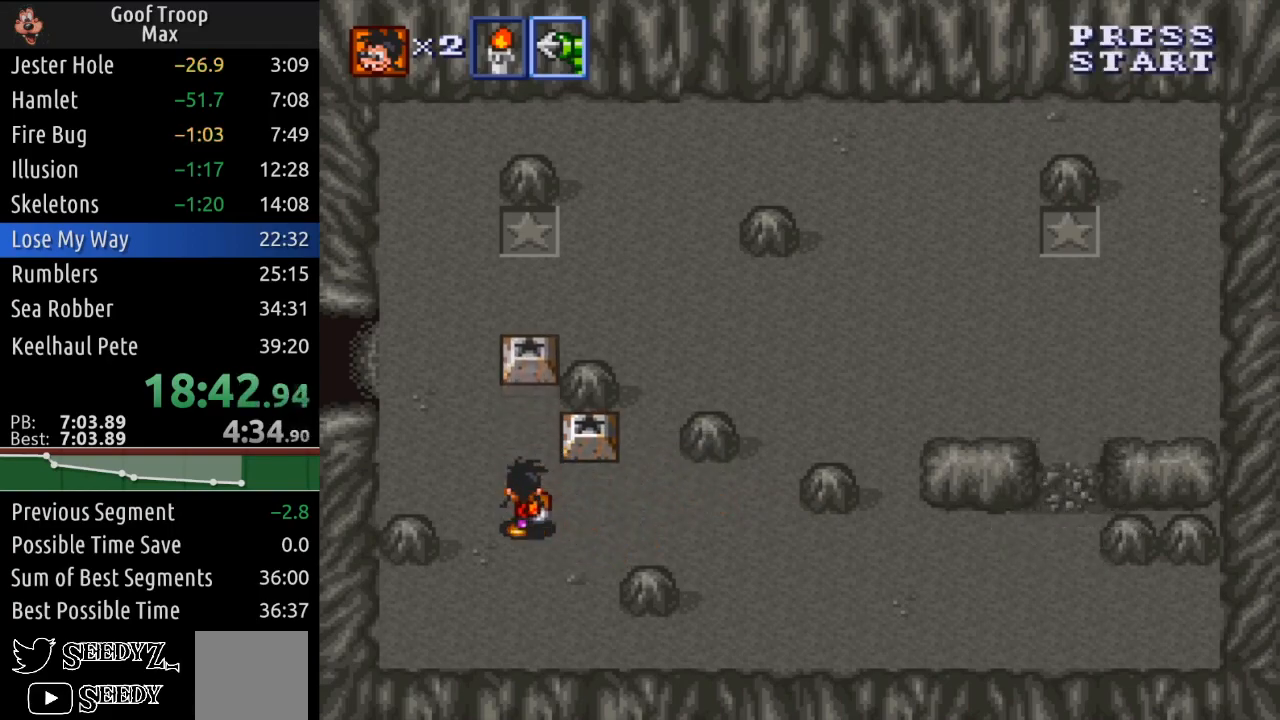
{"buttons": ["DPAD_RIGHT"], "left_stick": "center", "right_stick": "center", "events": [[351, "DPAD_RIGHT", "down"], [367, "DPAD_UP", "up"], [417, "A", "down"], [484, "A", "up"]]}
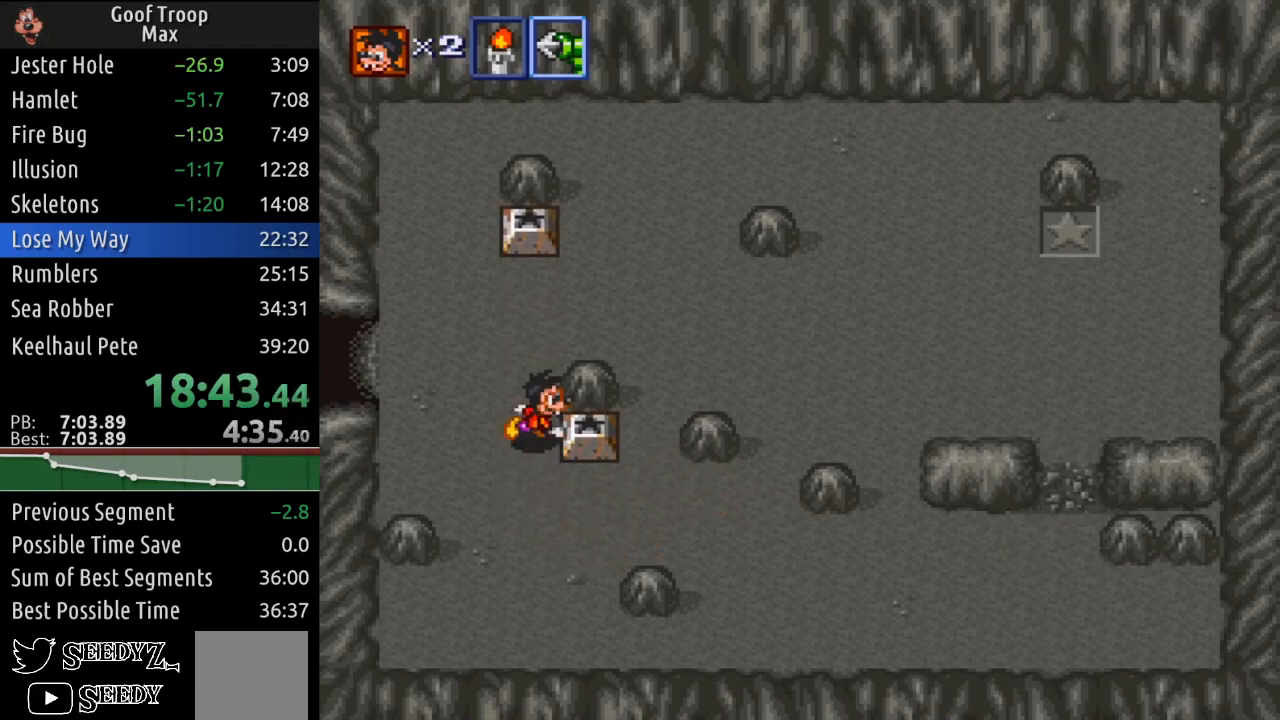
{"buttons": ["DPAD_UP"], "left_stick": "center", "right_stick": "center", "events": [[33, "DPAD_UP", "down"], [66, "DPAD_RIGHT", "up"]]}
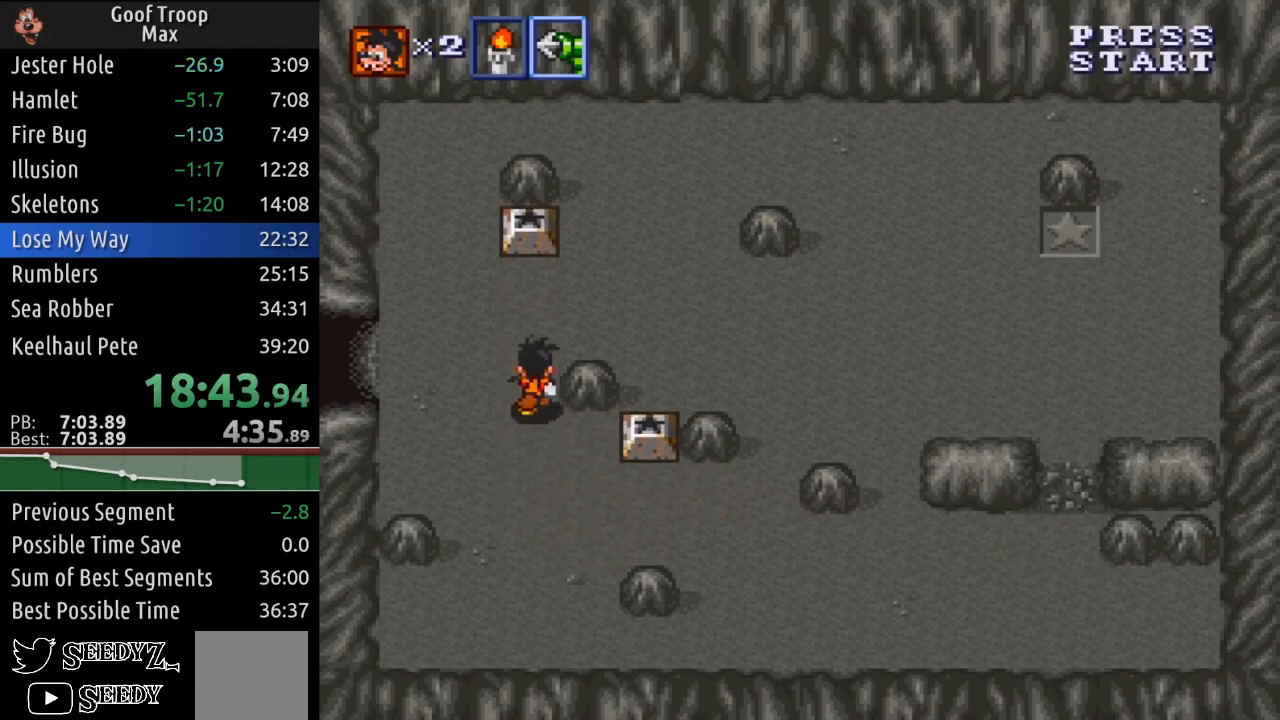
{"buttons": ["DPAD_RIGHT"], "left_stick": "center", "right_stick": "center", "events": [[167, "DPAD_RIGHT", "down"], [234, "DPAD_UP", "up"]]}
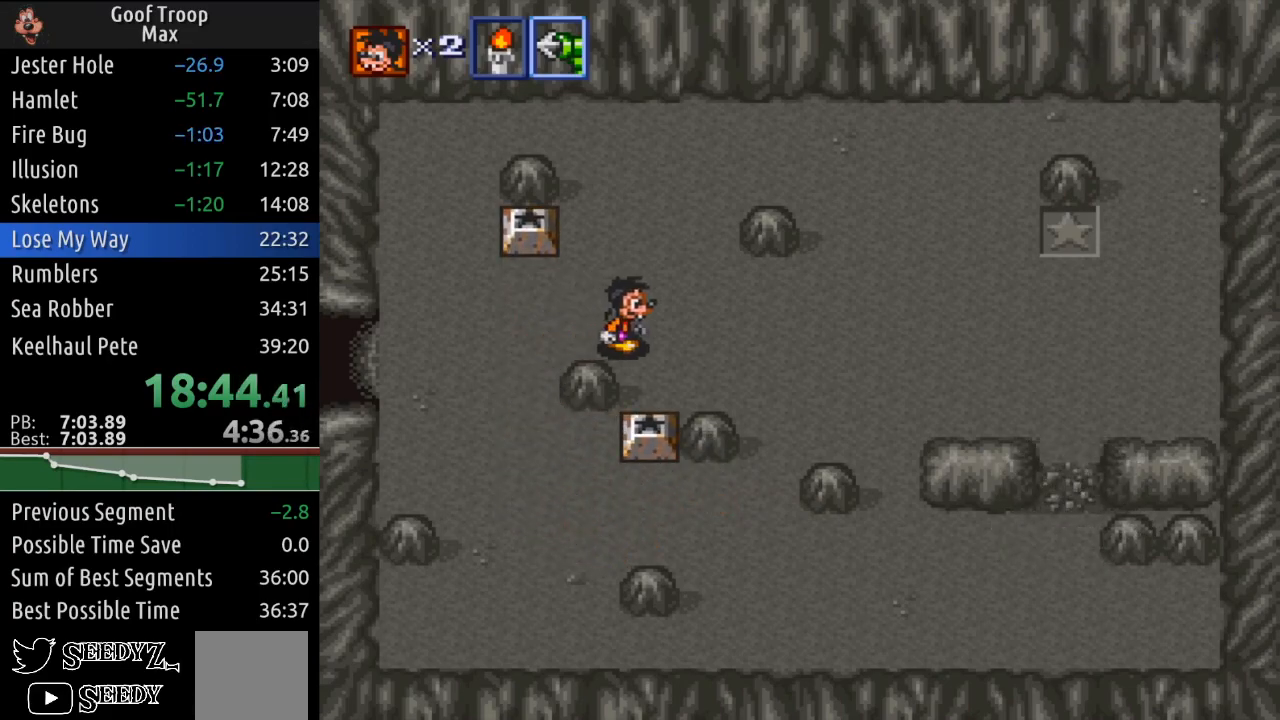
{"buttons": ["DPAD_DOWN"], "left_stick": "center", "right_stick": "center", "events": [[67, "DPAD_DOWN", "down"], [83, "DPAD_RIGHT", "up"], [317, "A", "down"], [417, "A", "up"]]}
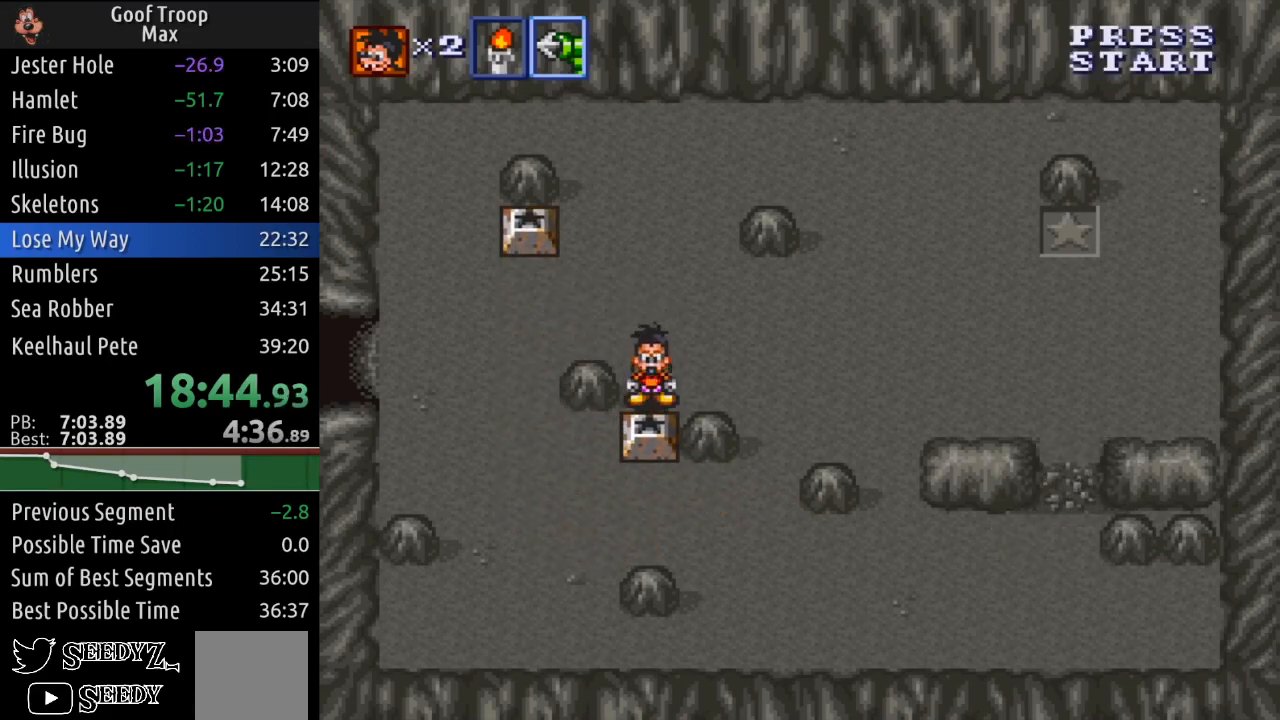
{"buttons": ["DPAD_DOWN", "DPAD_LEFT"], "left_stick": "center", "right_stick": "center", "events": [[250, "DPAD_LEFT", "down"]]}
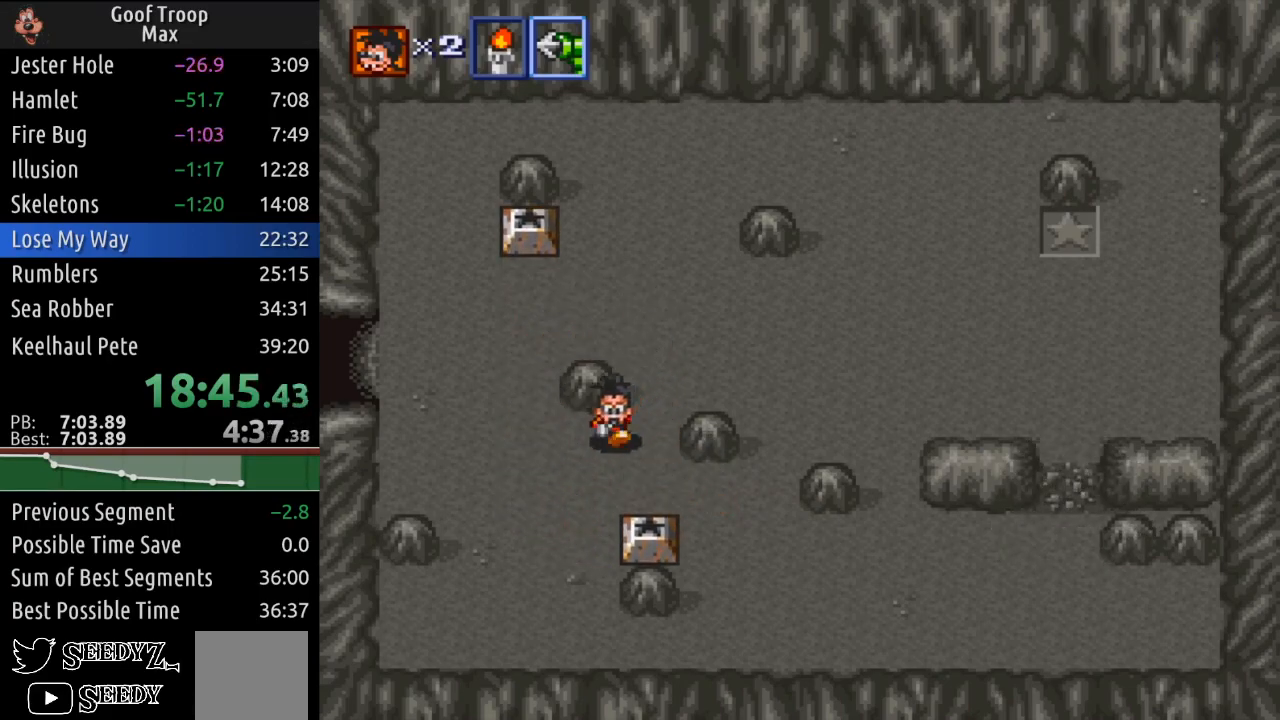
{"buttons": ["DPAD_RIGHT"], "left_stick": "center", "right_stick": "center", "events": [[184, "DPAD_LEFT", "up"], [300, "DPAD_RIGHT", "down"], [450, "DPAD_DOWN", "up"]]}
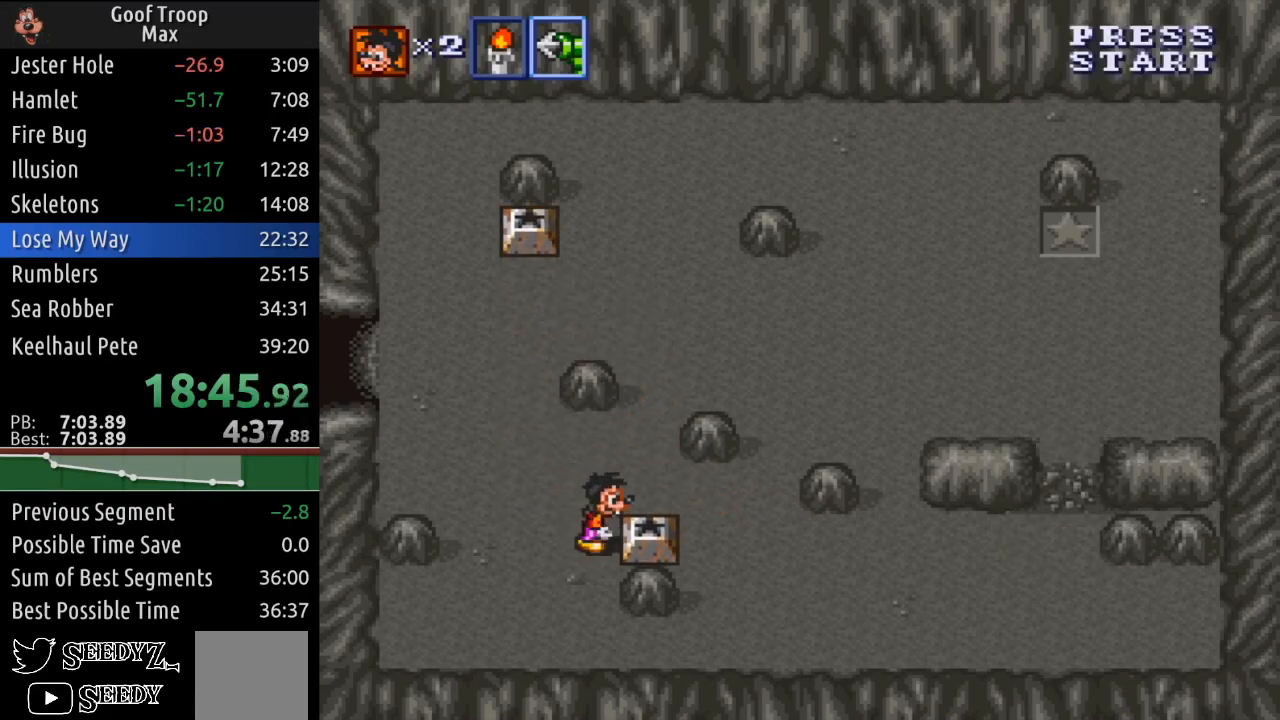
{"buttons": ["DPAD_RIGHT"], "left_stick": "center", "right_stick": "center", "events": [[16, "A", "down"], [83, "DPAD_RIGHT", "up"], [116, "A", "up"], [166, "DPAD_RIGHT", "down"]]}
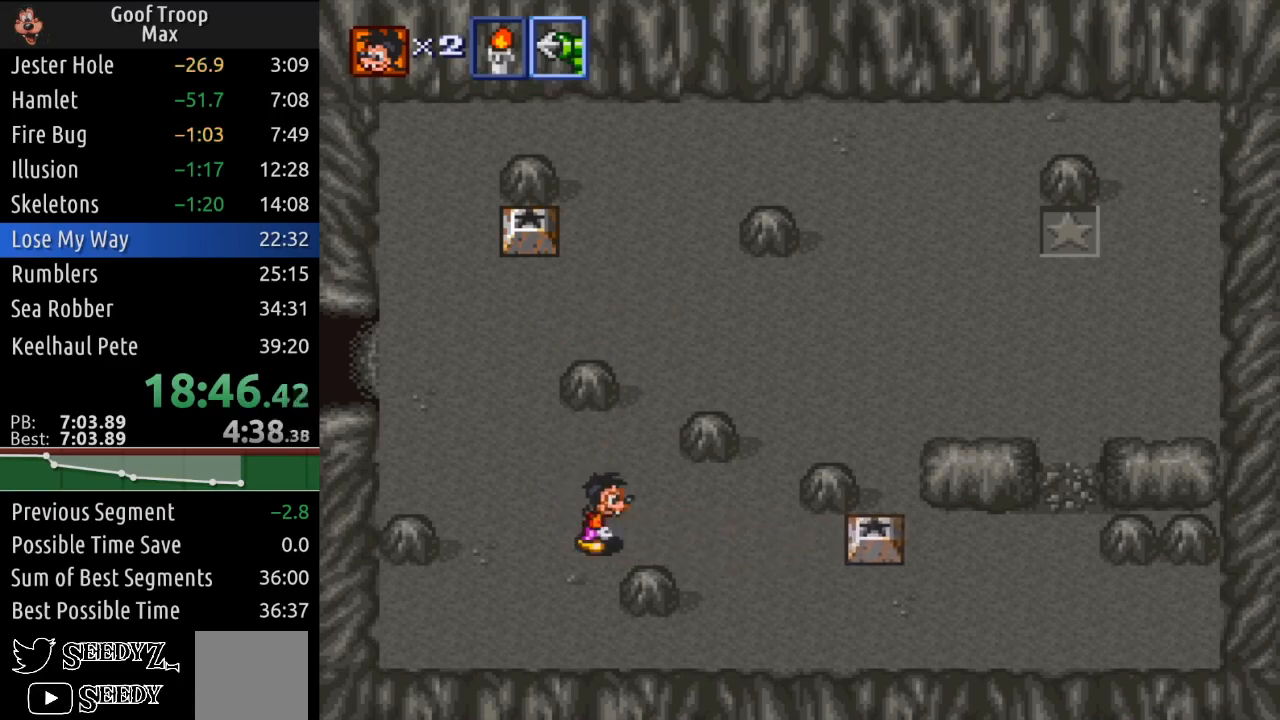
{"buttons": ["DPAD_DOWN", "DPAD_RIGHT"], "left_stick": "center", "right_stick": "center", "events": [[350, "DPAD_DOWN", "down"]]}
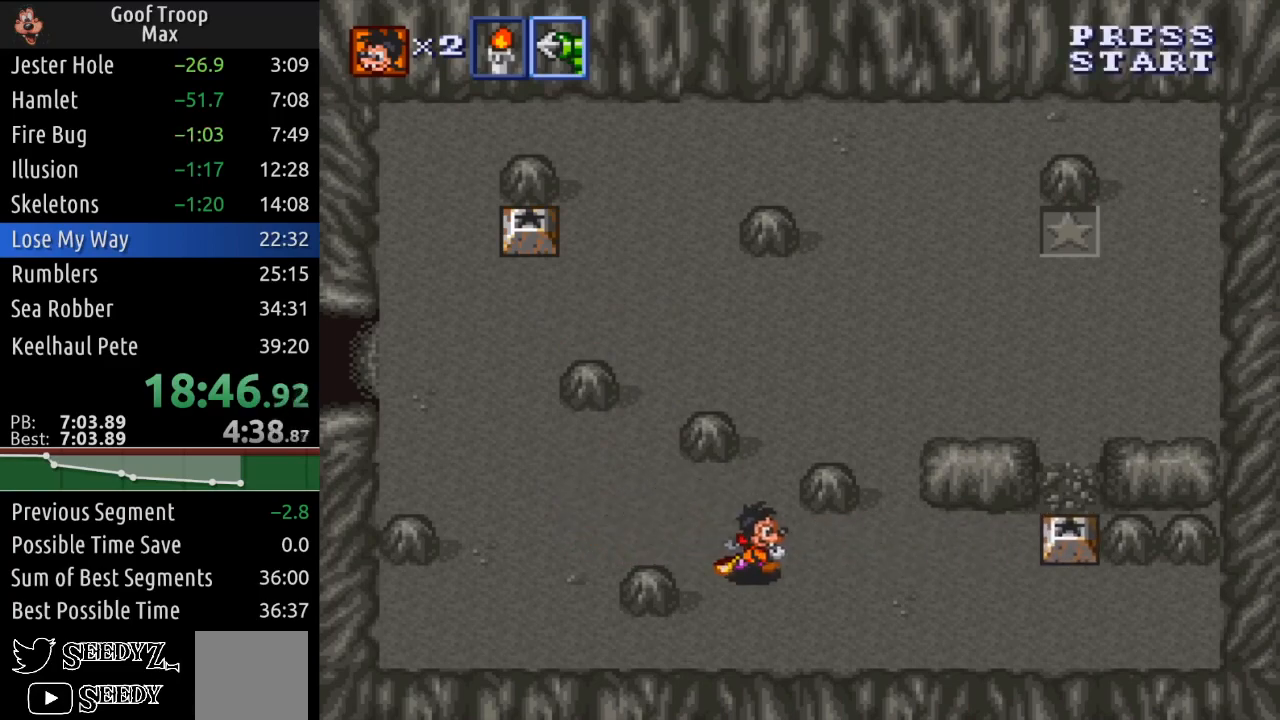
{"buttons": ["DPAD_RIGHT"], "left_stick": "center", "right_stick": "center", "events": [[33, "DPAD_DOWN", "up"]]}
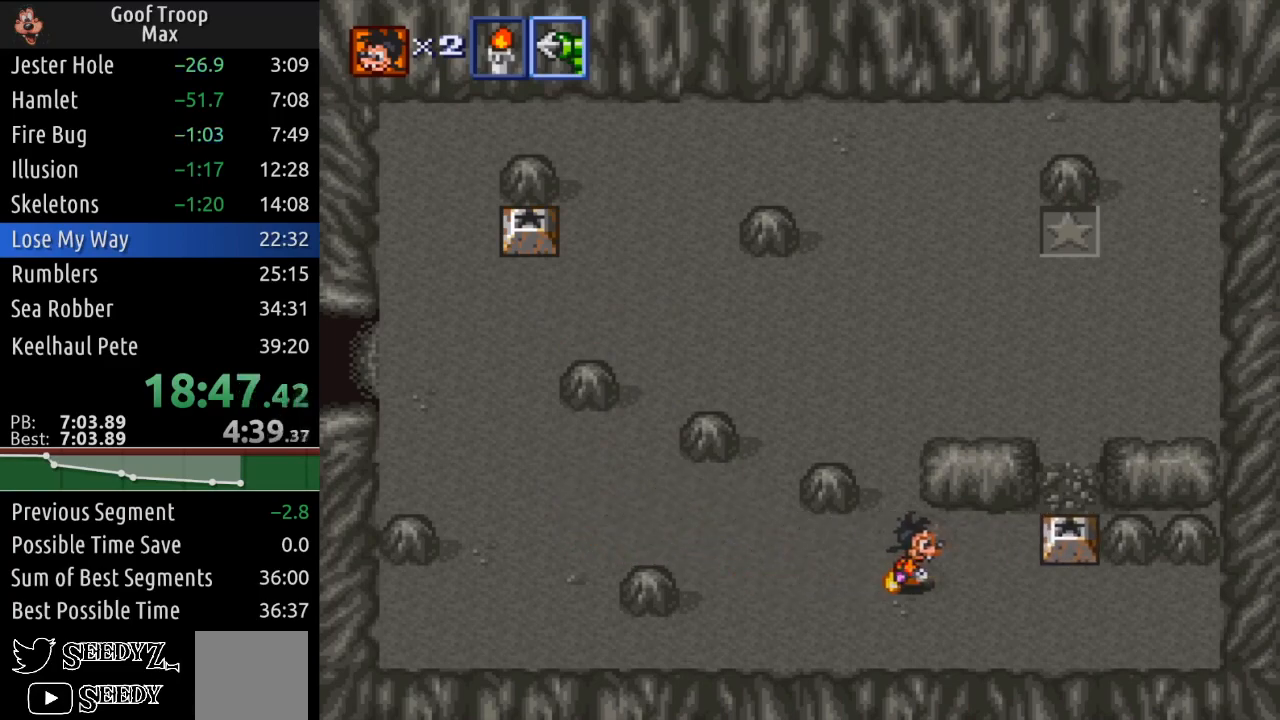
{"buttons": ["A", "DPAD_UP"], "left_stick": "center", "right_stick": "center", "events": [[417, "DPAD_UP", "down"], [434, "DPAD_RIGHT", "up"], [484, "A", "down"]]}
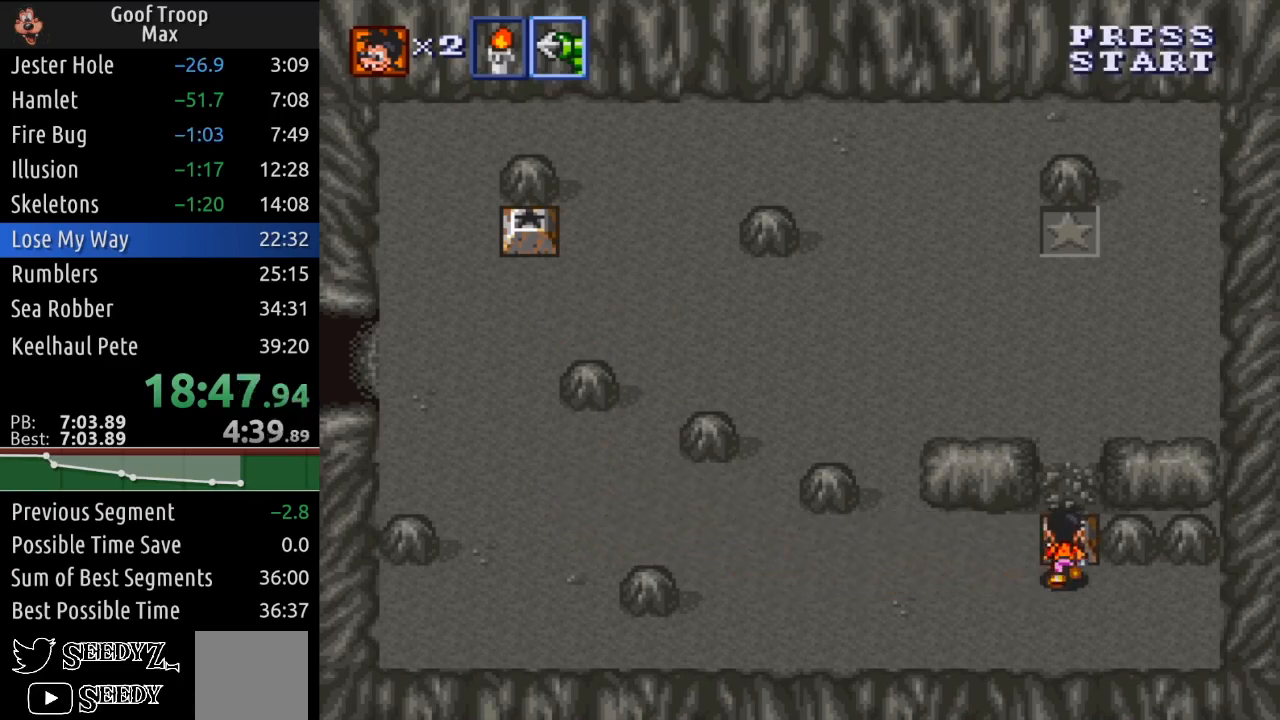
{"buttons": ["DPAD_LEFT"], "left_stick": "center", "right_stick": "center", "events": [[33, "A", "up"], [33, "DPAD_LEFT", "down"], [133, "DPAD_UP", "up"]]}
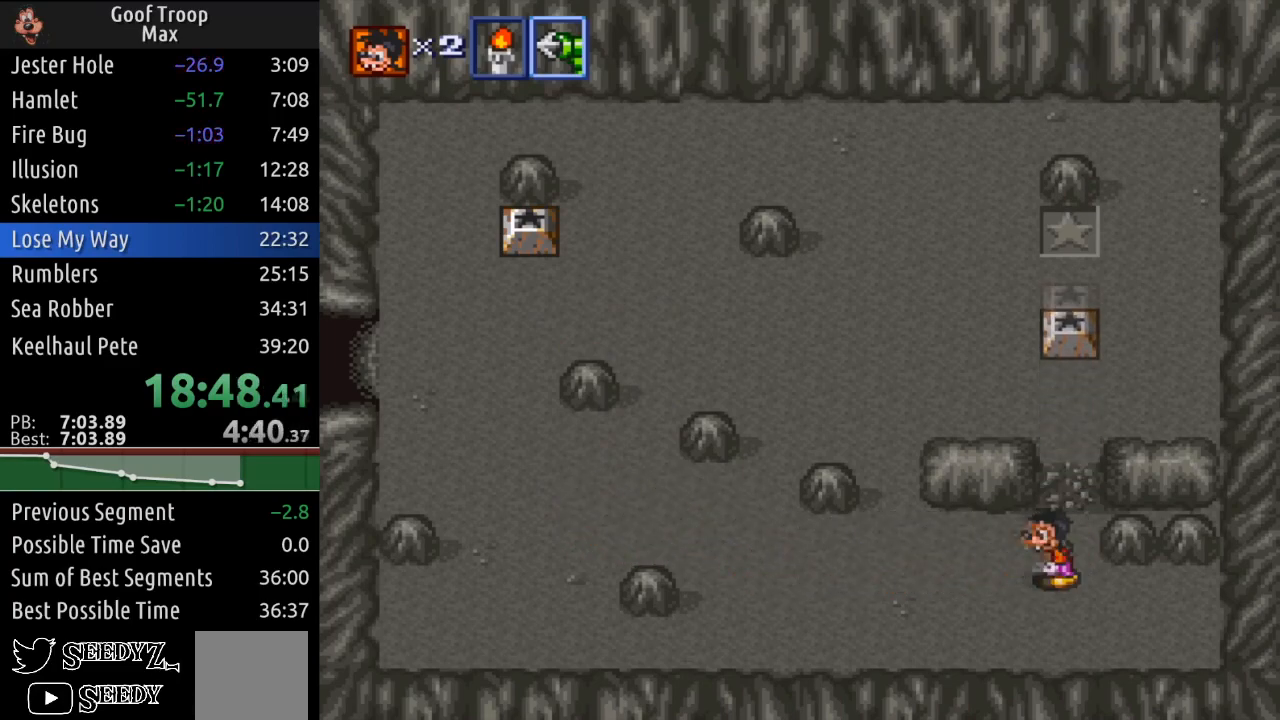
{"buttons": ["DPAD_LEFT"], "left_stick": "center", "right_stick": "center", "events": []}
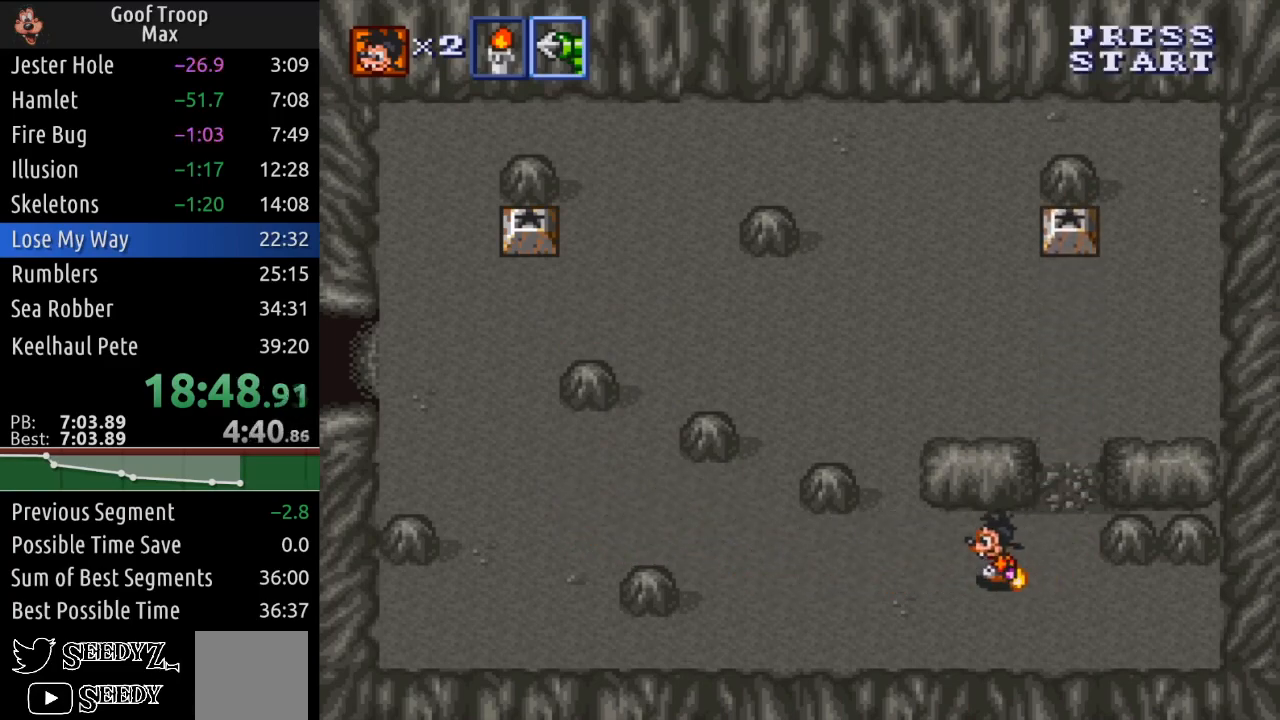
{"buttons": ["DPAD_LEFT"], "left_stick": "center", "right_stick": "center", "events": []}
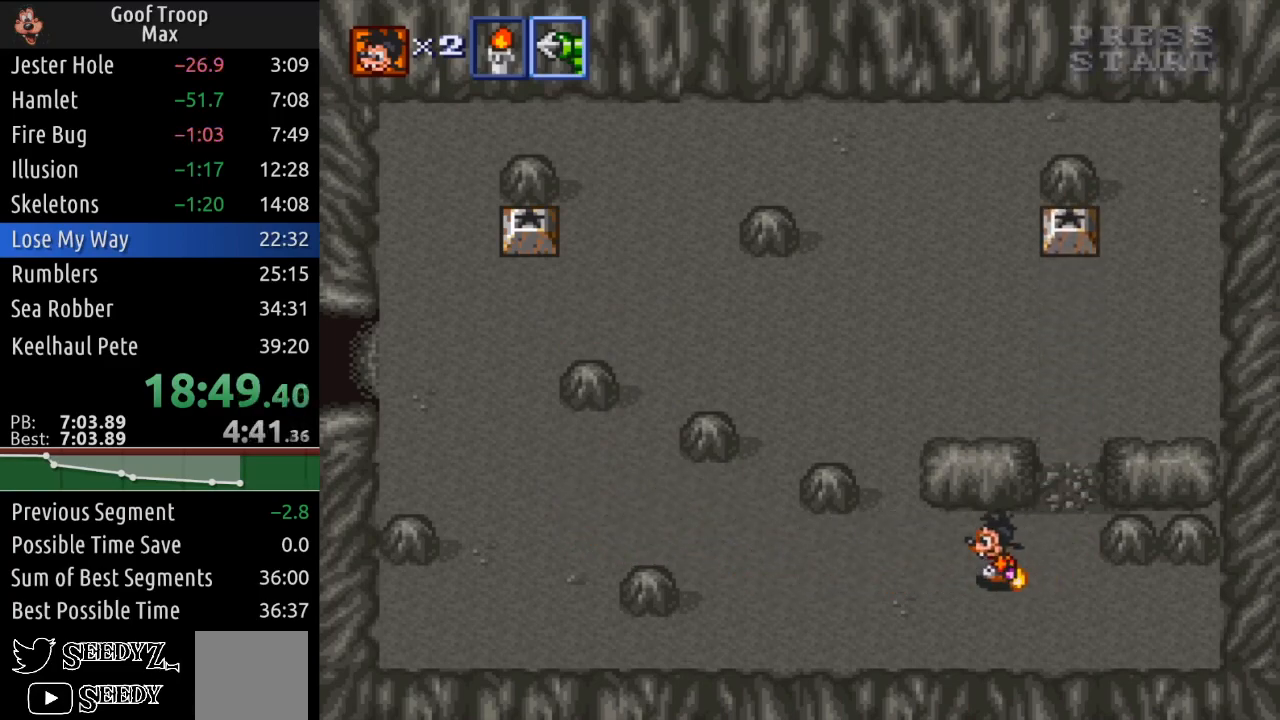
{"buttons": ["DPAD_LEFT"], "left_stick": "center", "right_stick": "center", "events": []}
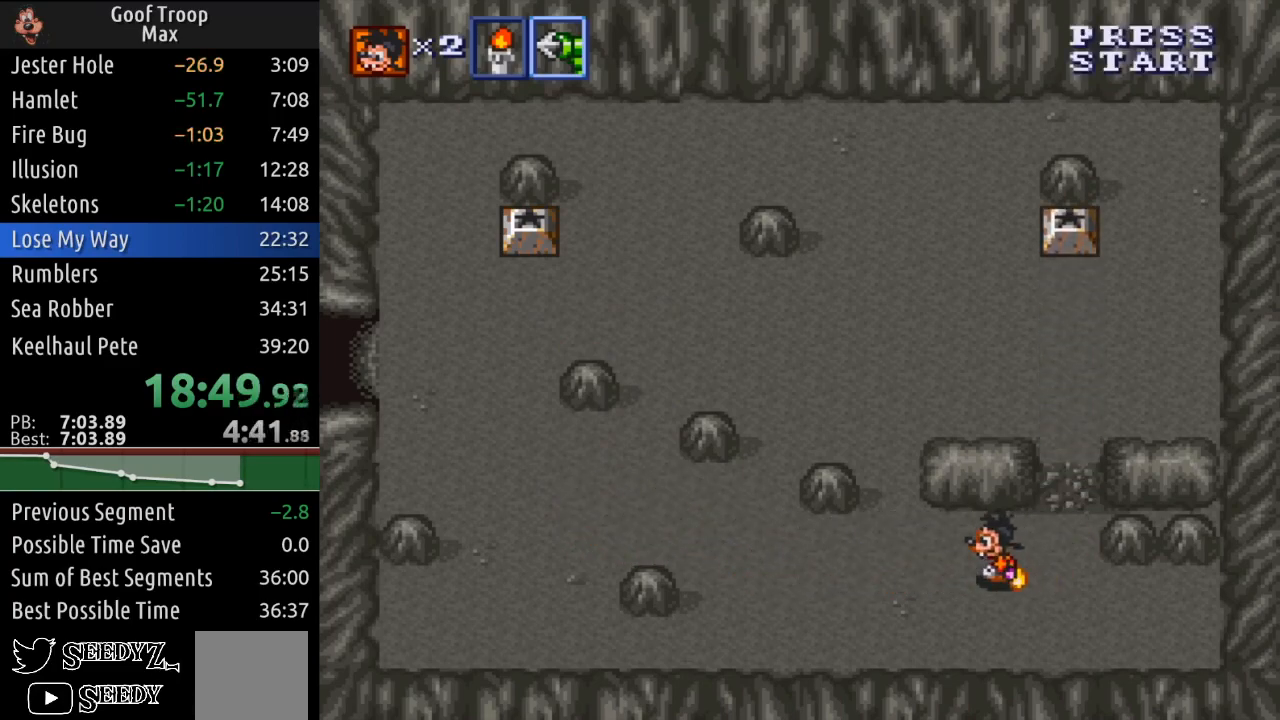
{"buttons": ["DPAD_LEFT"], "left_stick": "center", "right_stick": "center", "events": []}
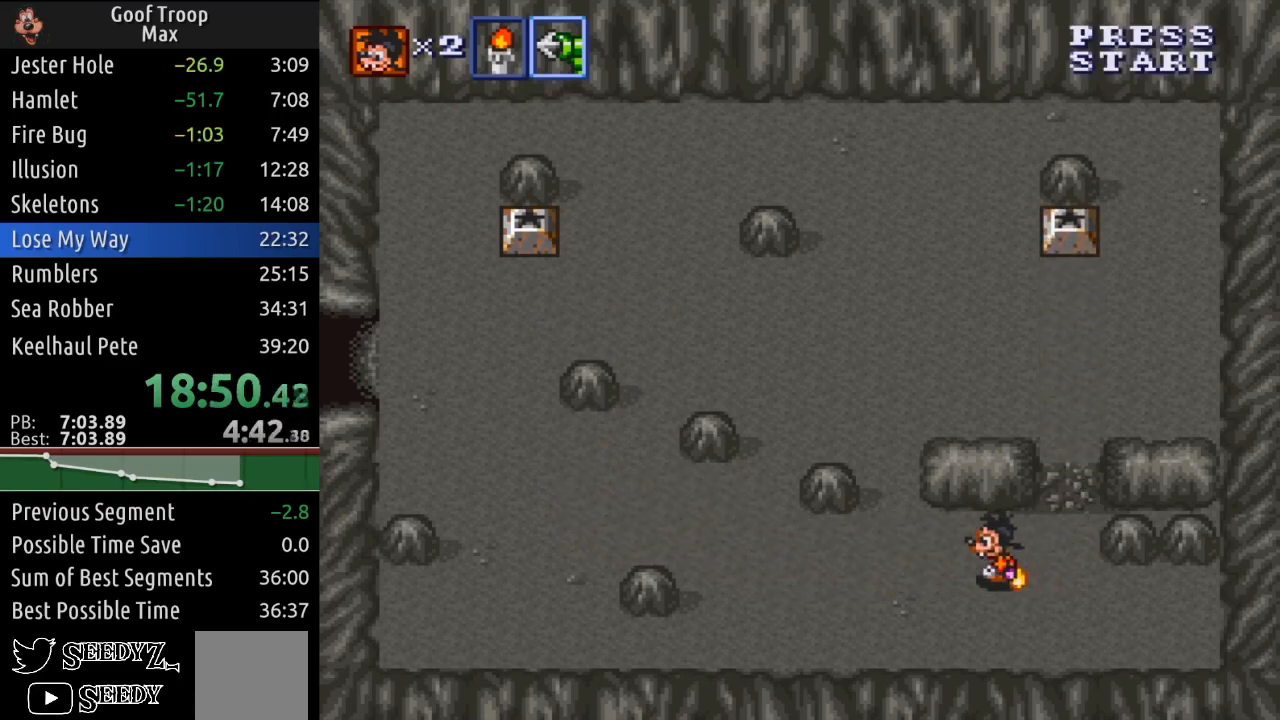
{"buttons": ["DPAD_LEFT"], "left_stick": "center", "right_stick": "center", "events": []}
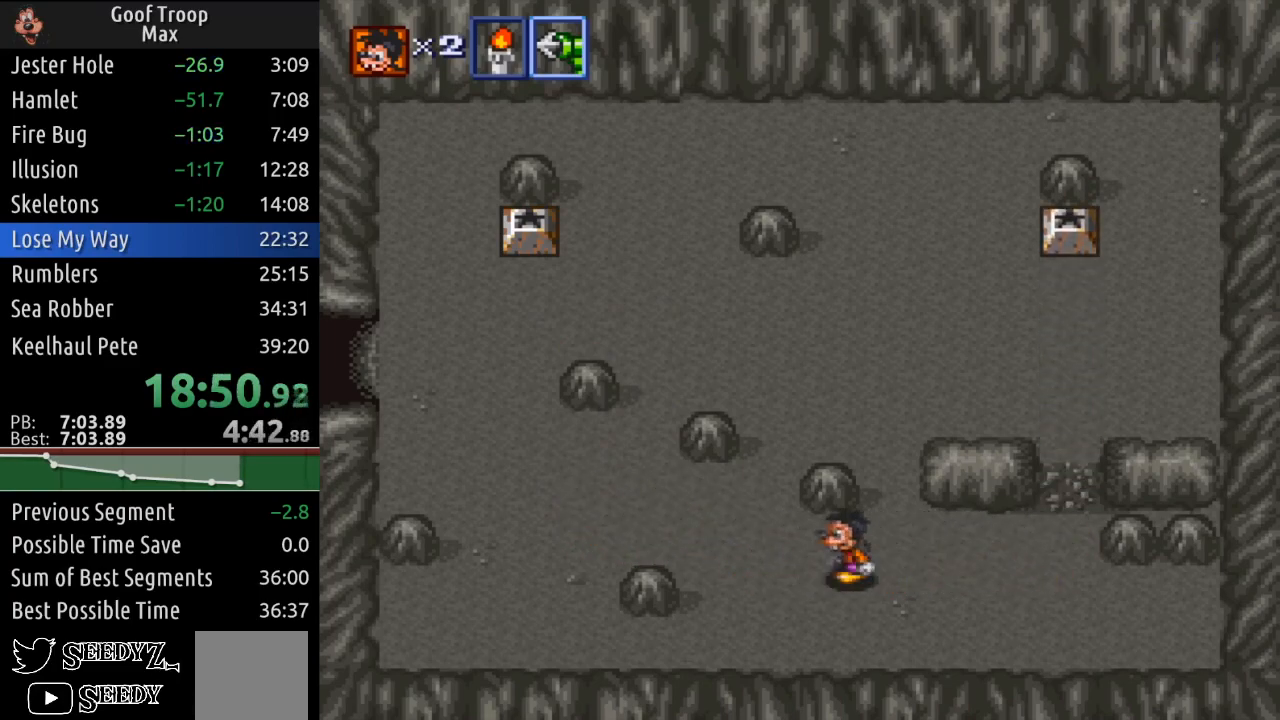
{"buttons": ["DPAD_UP", "DPAD_LEFT"], "left_stick": "center", "right_stick": "center", "events": [[216, "DPAD_UP", "down"]]}
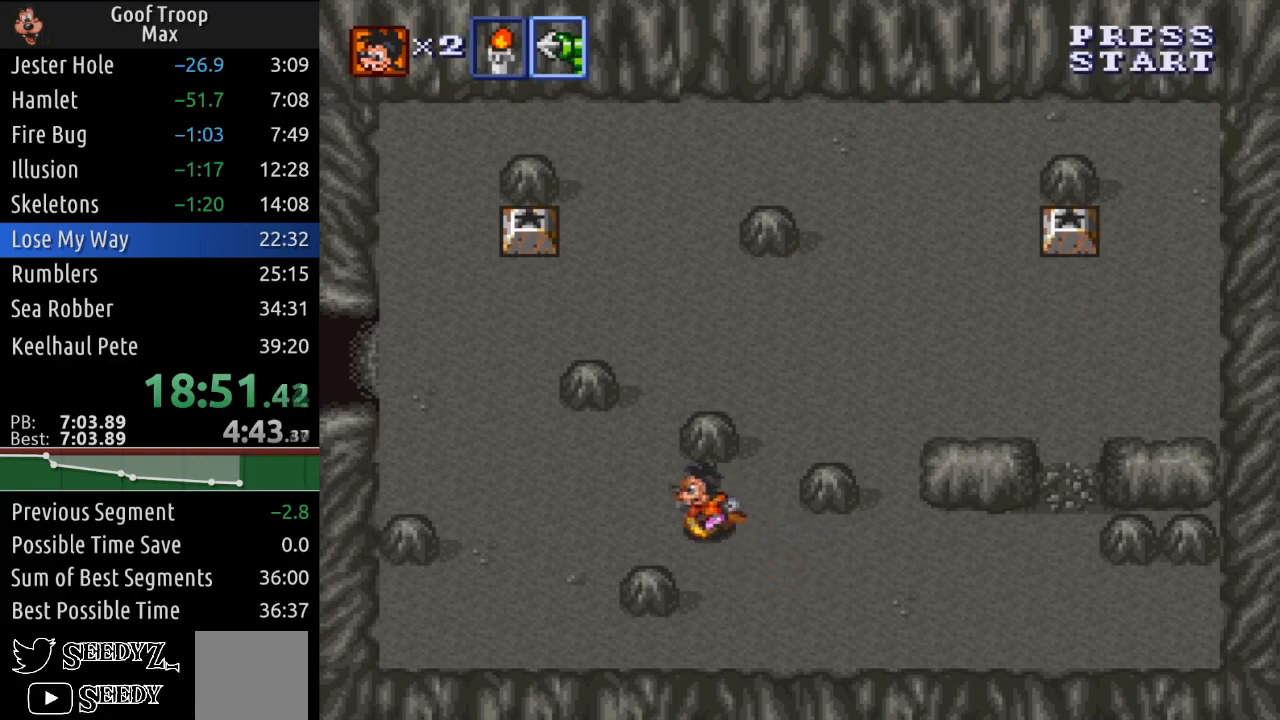
{"buttons": ["DPAD_UP", "DPAD_LEFT"], "left_stick": "center", "right_stick": "center", "events": [[67, "DPAD_UP", "up"], [317, "DPAD_UP", "down"]]}
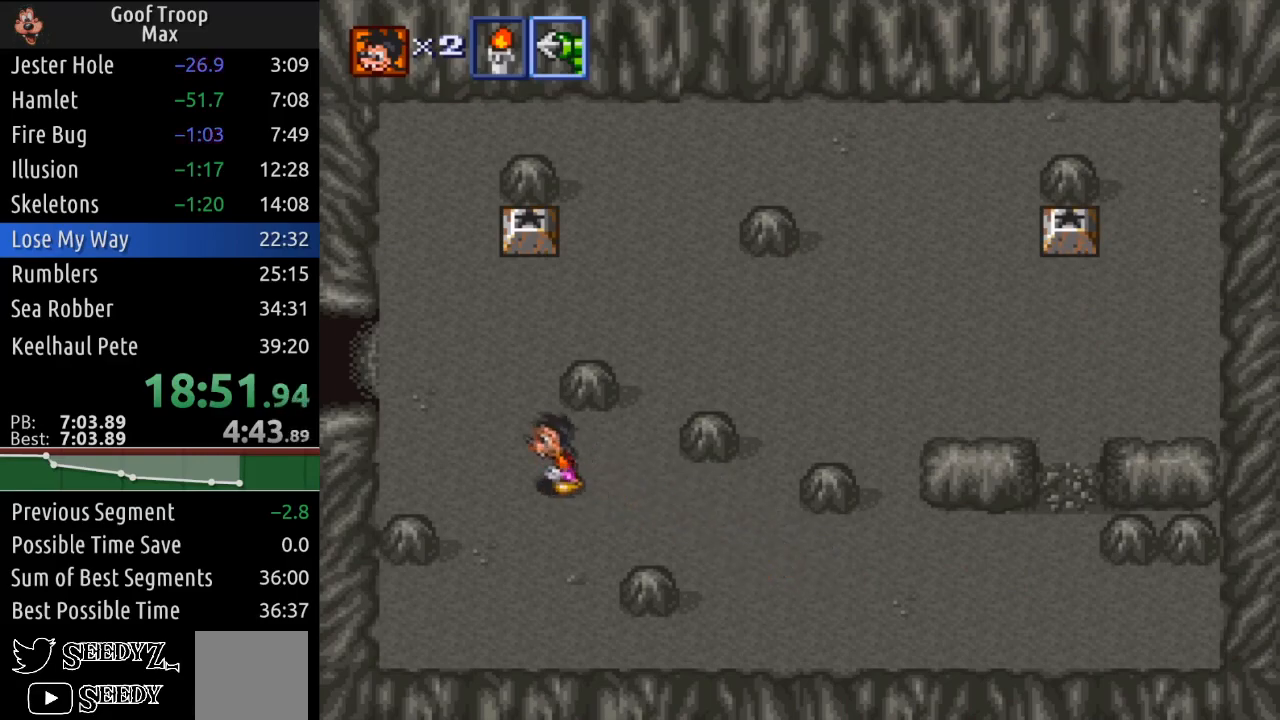
{"buttons": ["DPAD_LEFT"], "left_stick": "center", "right_stick": "center", "events": [[500, "DPAD_UP", "up"]]}
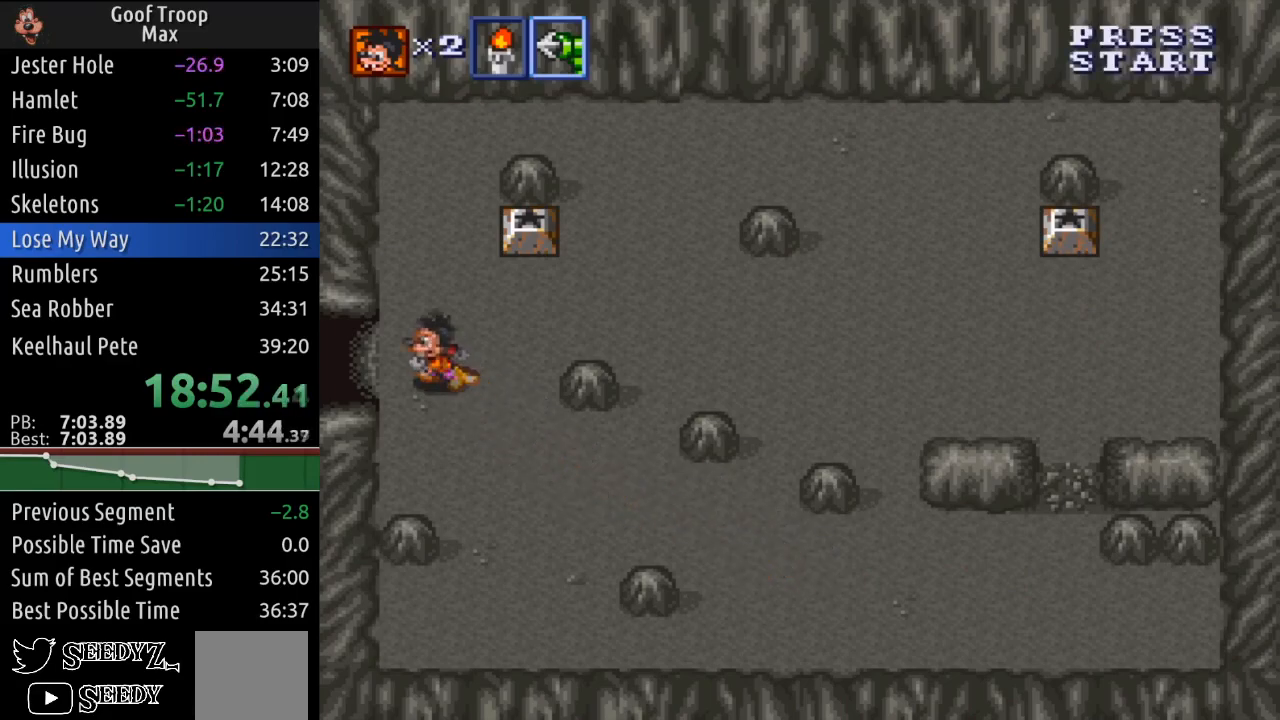
{"buttons": ["DPAD_LEFT"], "left_stick": "center", "right_stick": "center", "events": []}
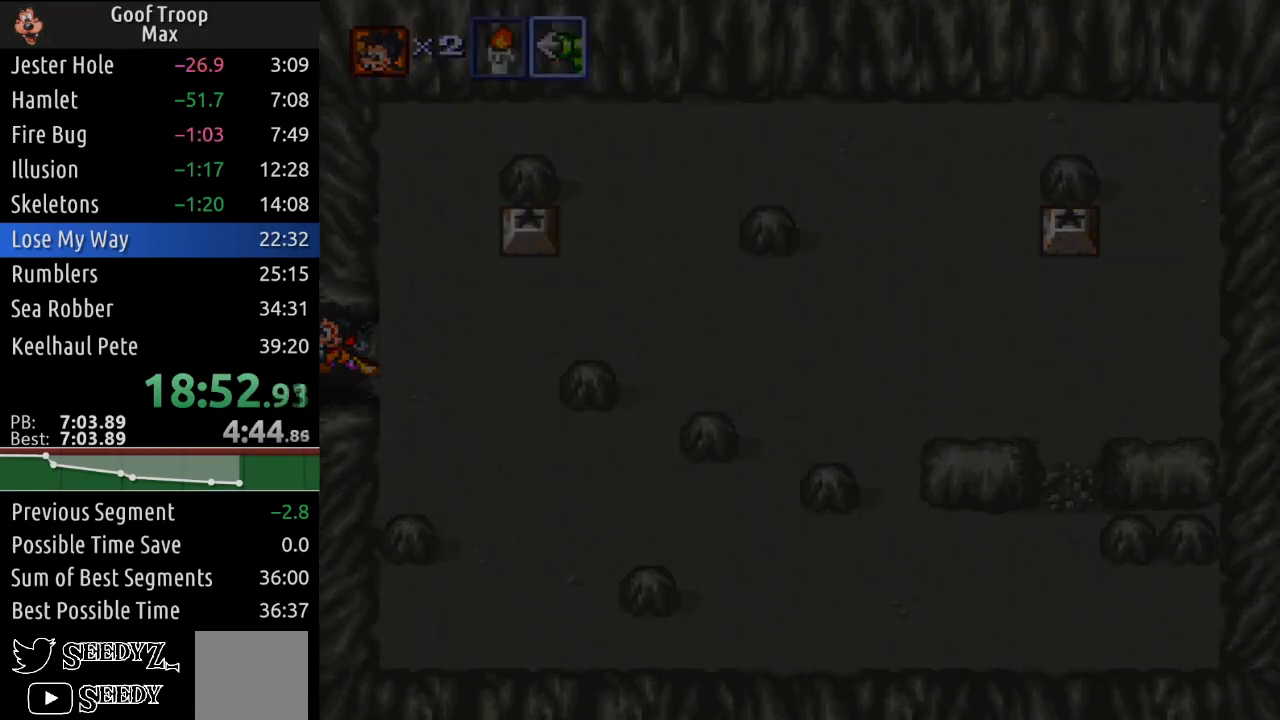
{"buttons": ["DPAD_DOWN", "DPAD_LEFT"], "left_stick": "center", "right_stick": "center", "events": [[150, "DPAD_DOWN", "down"]]}
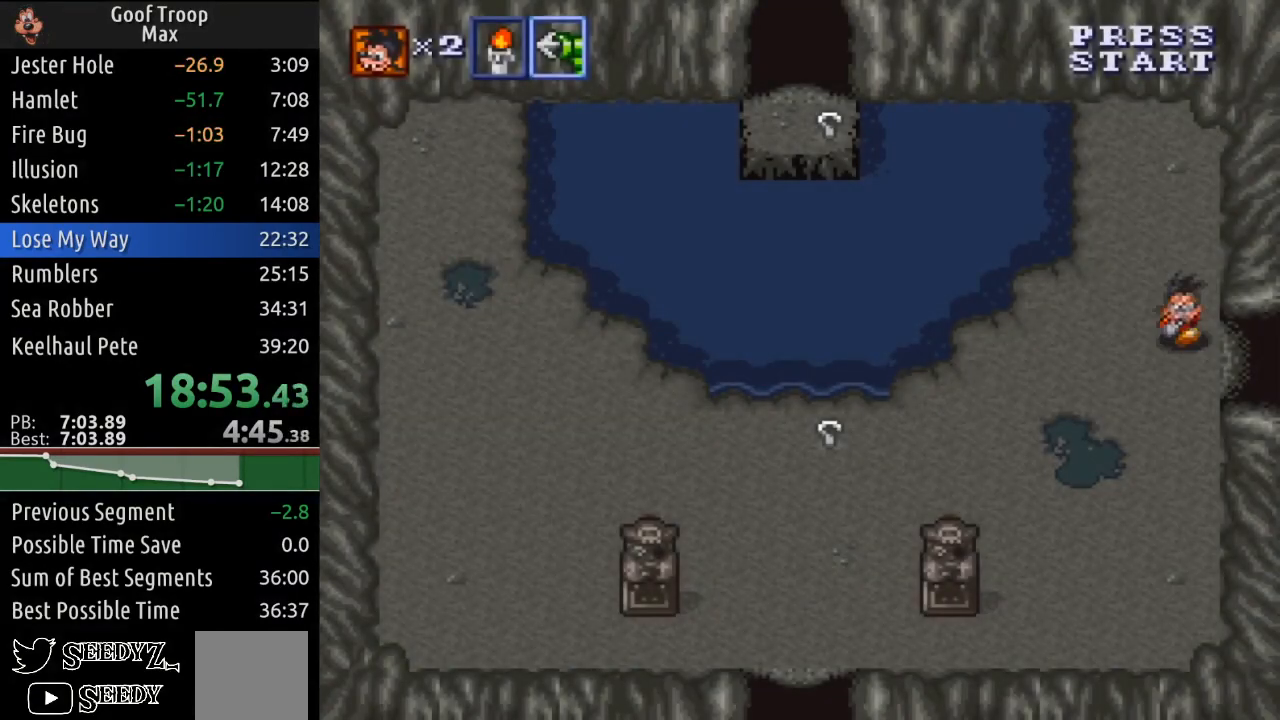
{"buttons": ["DPAD_LEFT"], "left_stick": "center", "right_stick": "center", "events": [[284, "DPAD_DOWN", "up"]]}
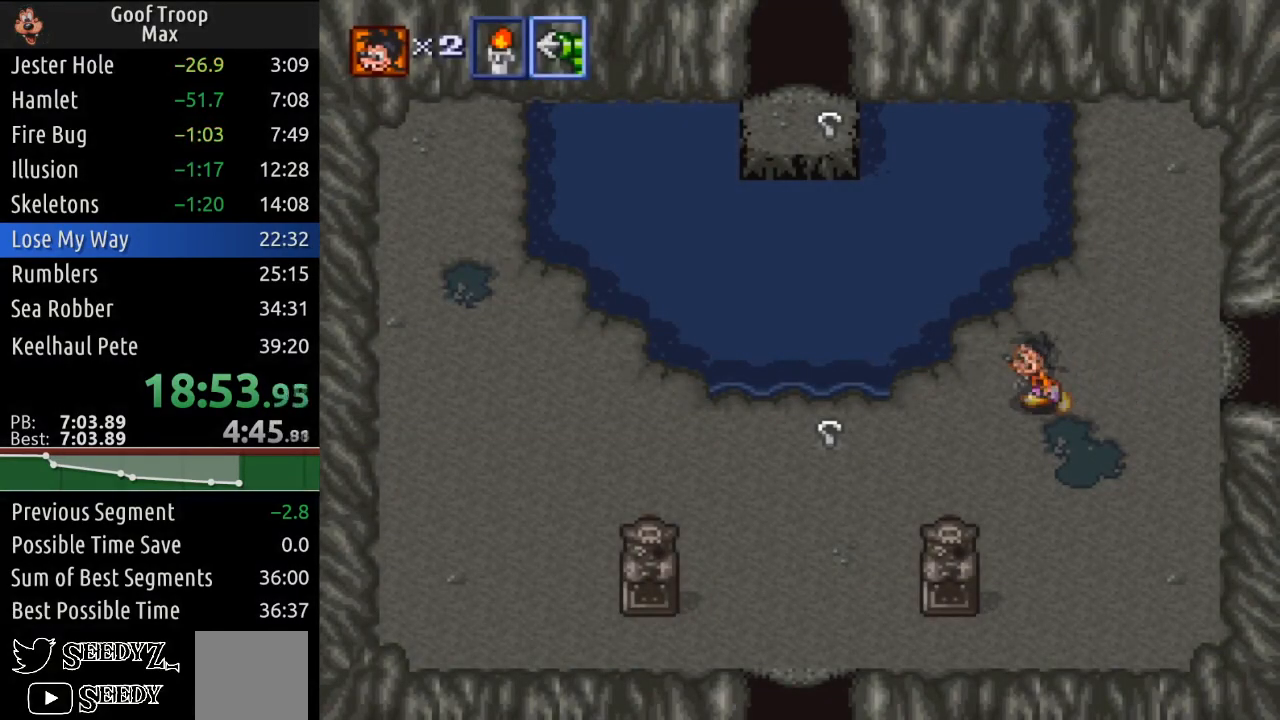
{"buttons": ["DPAD_DOWN", "DPAD_LEFT"], "left_stick": "center", "right_stick": "center", "events": [[216, "DPAD_DOWN", "down"]]}
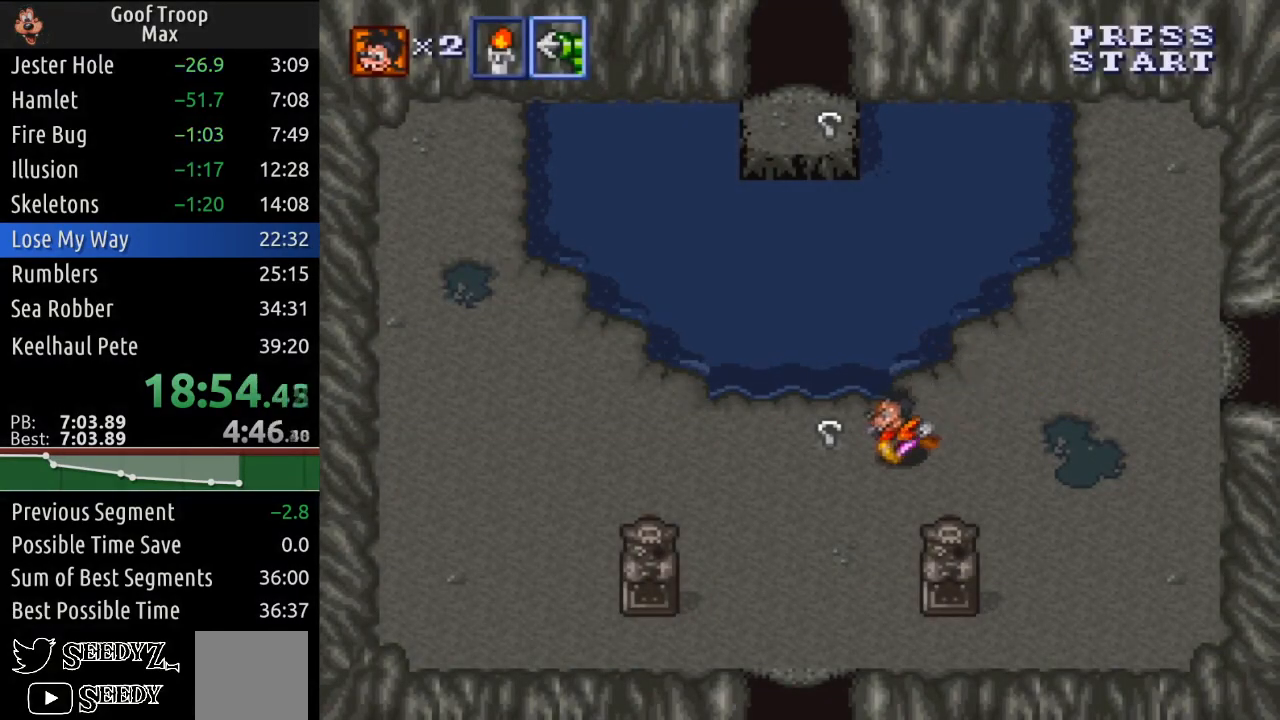
{"buttons": ["X"], "left_stick": "center", "right_stick": "center", "events": [[50, "DPAD_DOWN", "up"], [134, "DPAD_UP", "down"], [184, "DPAD_LEFT", "up"], [267, "X", "down"], [350, "DPAD_UP", "up"]]}
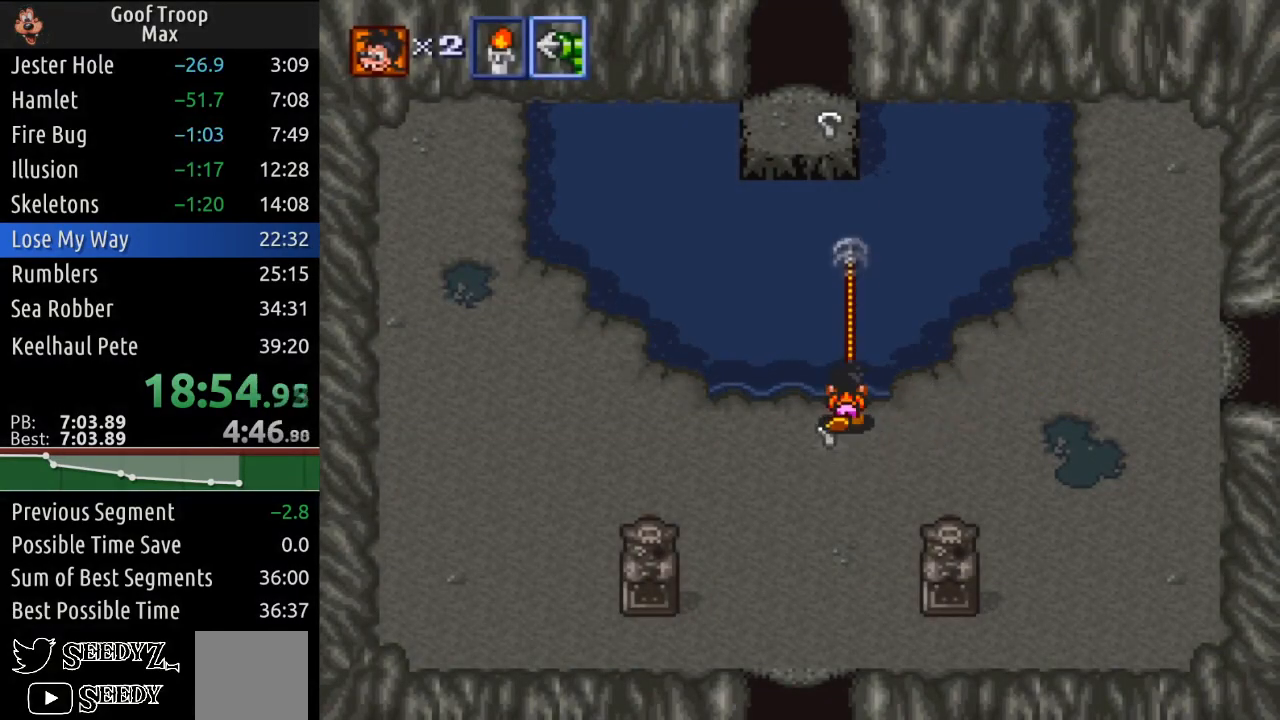
{"buttons": ["DPAD_UP"], "left_stick": "center", "right_stick": "center", "events": [[450, "DPAD_UP", "down"], [450, "X", "up"]]}